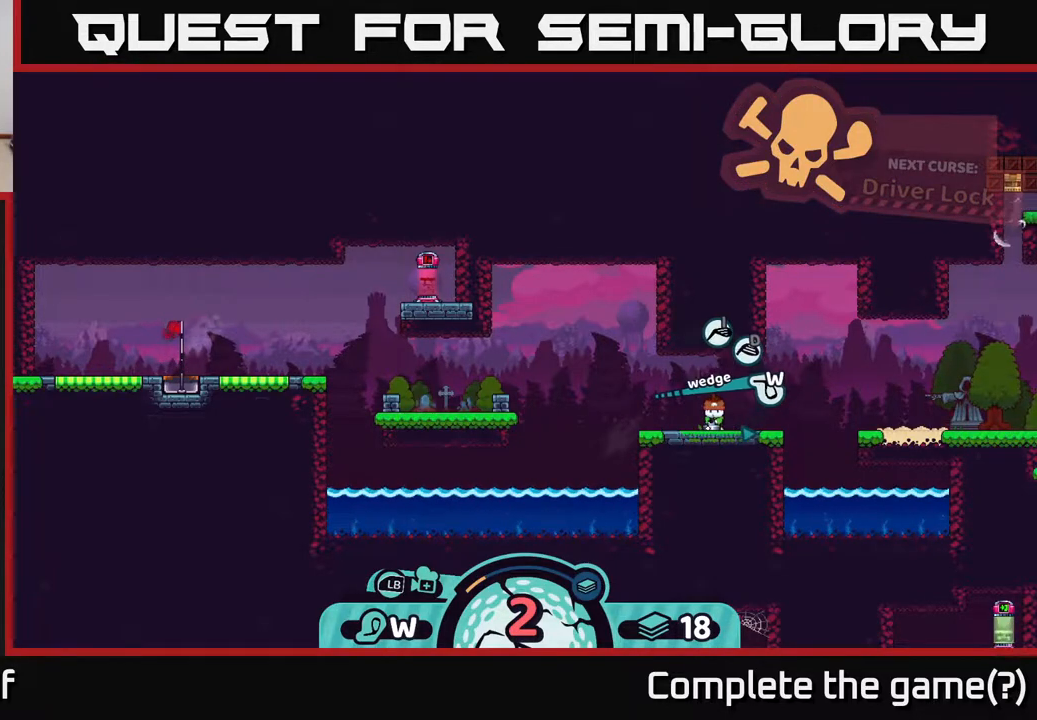
Gameplay with a controller (Xbox layout); each line is a JSON object with the inputs held at the frame after it. "events" lists button and stick changes between this image and that frame as [ms after this image, input, new state], when the widget could be followed in between.
{"buttons": ["X"], "left_stick": "center", "right_stick": "center", "events": [[83, "X", "down"], [100, "left_stick", "center"], [200, "X", "up"], [467, "X", "down"]]}
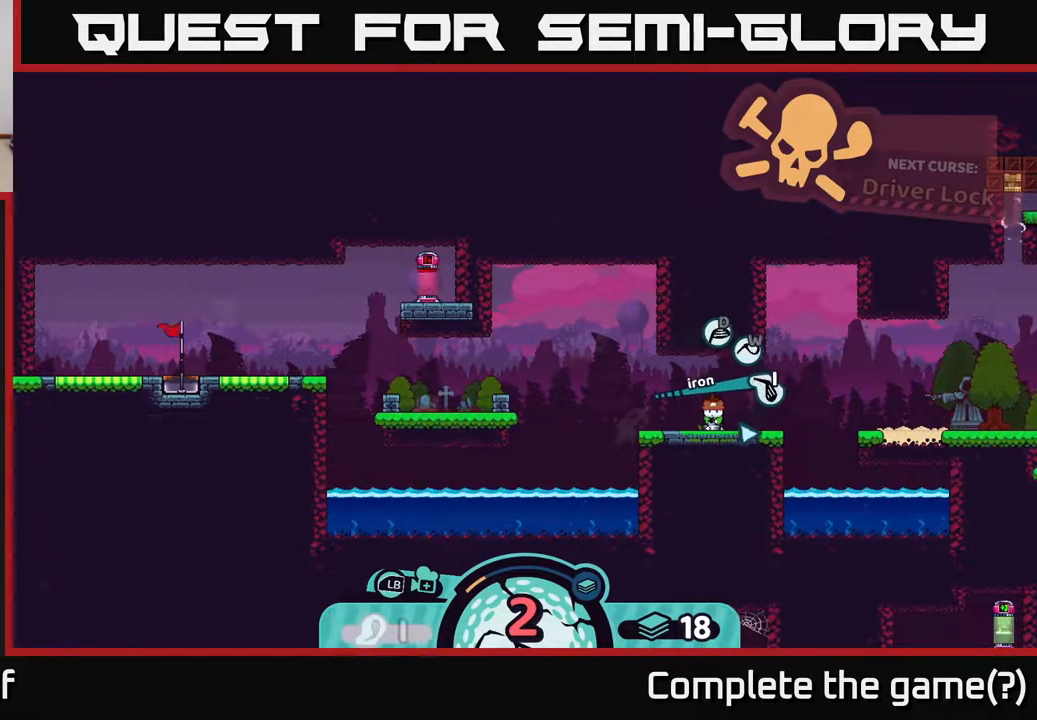
{"buttons": ["A"], "left_stick": "center", "right_stick": "center", "events": [[83, "X", "up"], [417, "A", "down"]]}
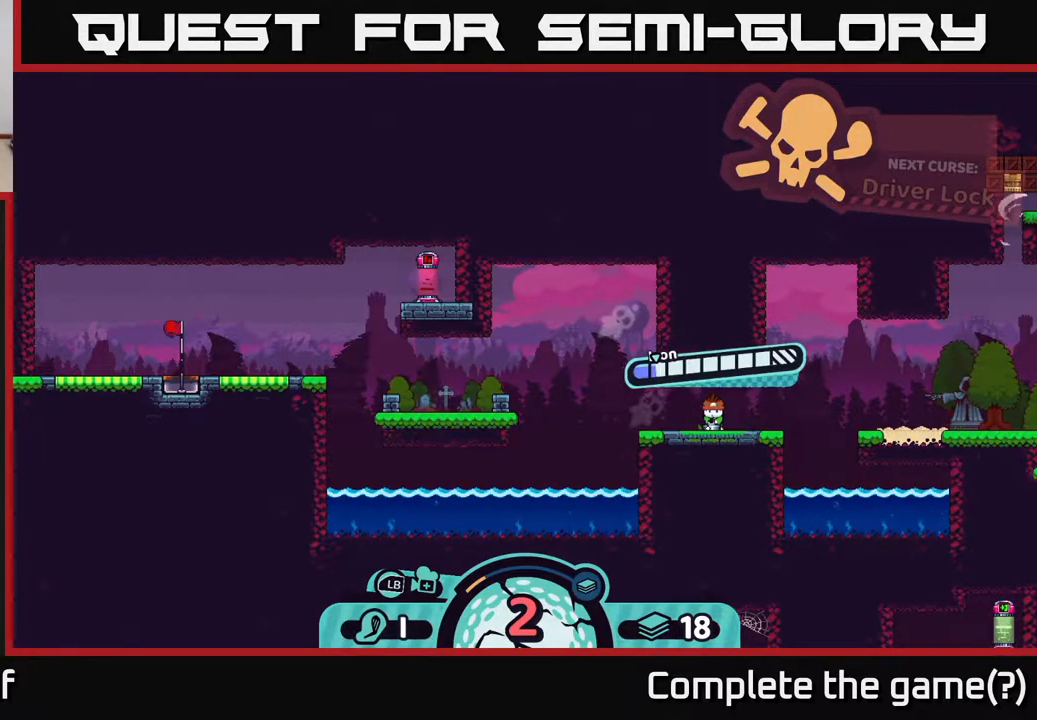
{"buttons": [], "left_stick": "center", "right_stick": "center", "events": [[50, "A", "up"]]}
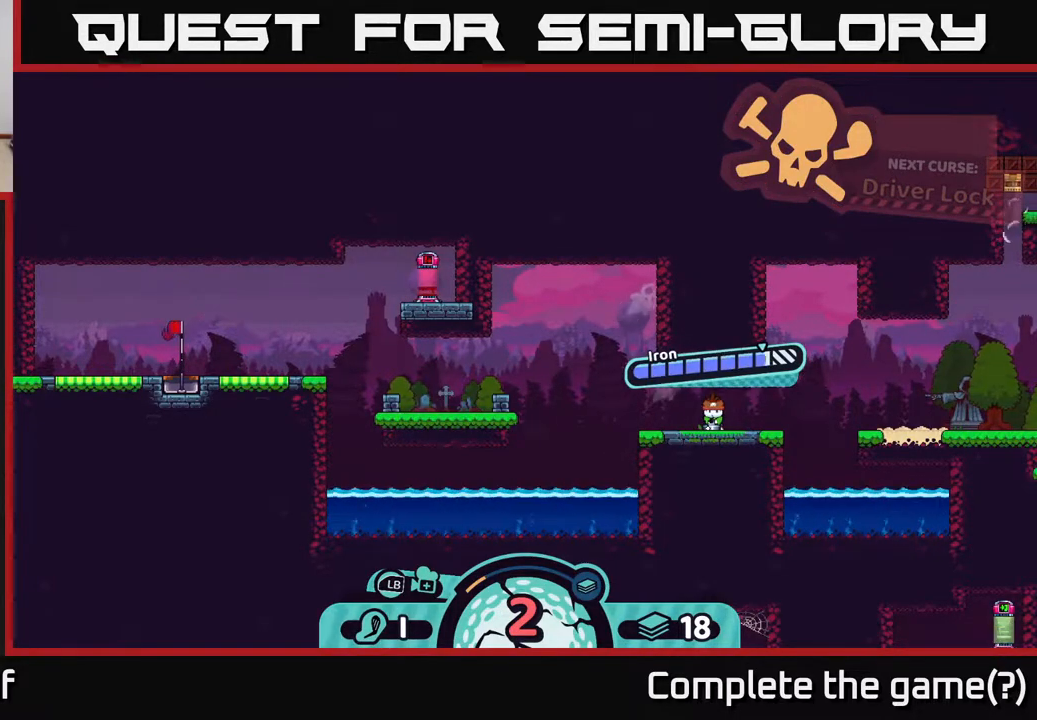
{"buttons": [], "left_stick": "center", "right_stick": "center", "events": [[133, "A", "down"], [350, "A", "up"]]}
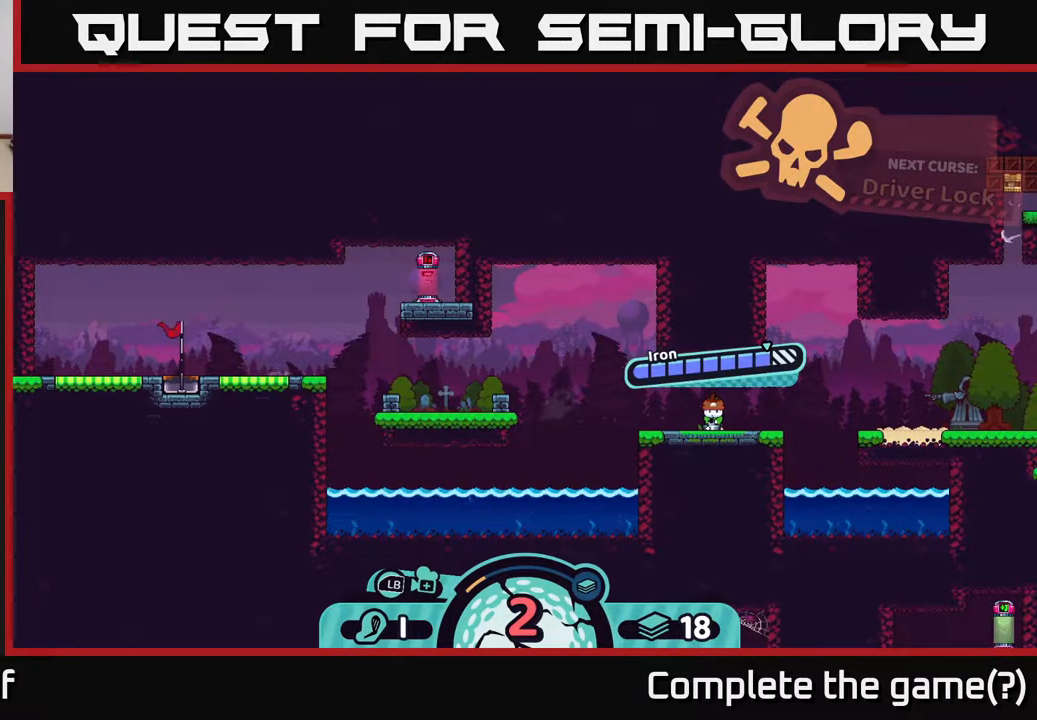
{"buttons": [], "left_stick": "center", "right_stick": "left", "events": [[200, "right_stick", "left"]]}
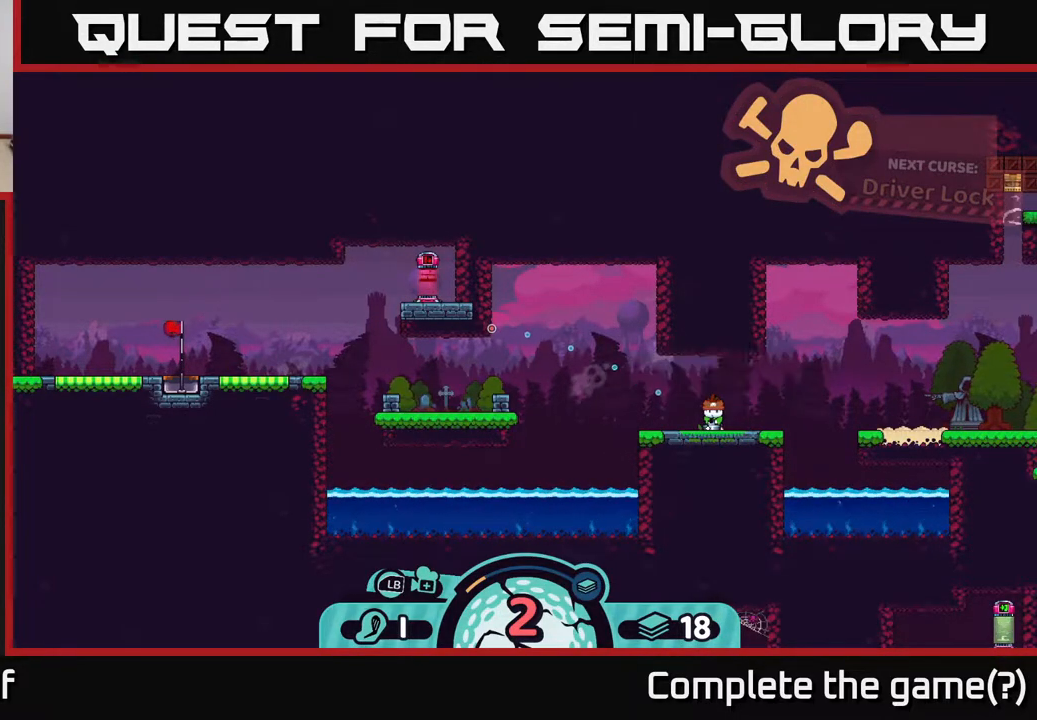
{"buttons": [], "left_stick": "center", "right_stick": "center", "events": [[83, "right_stick", "center"]]}
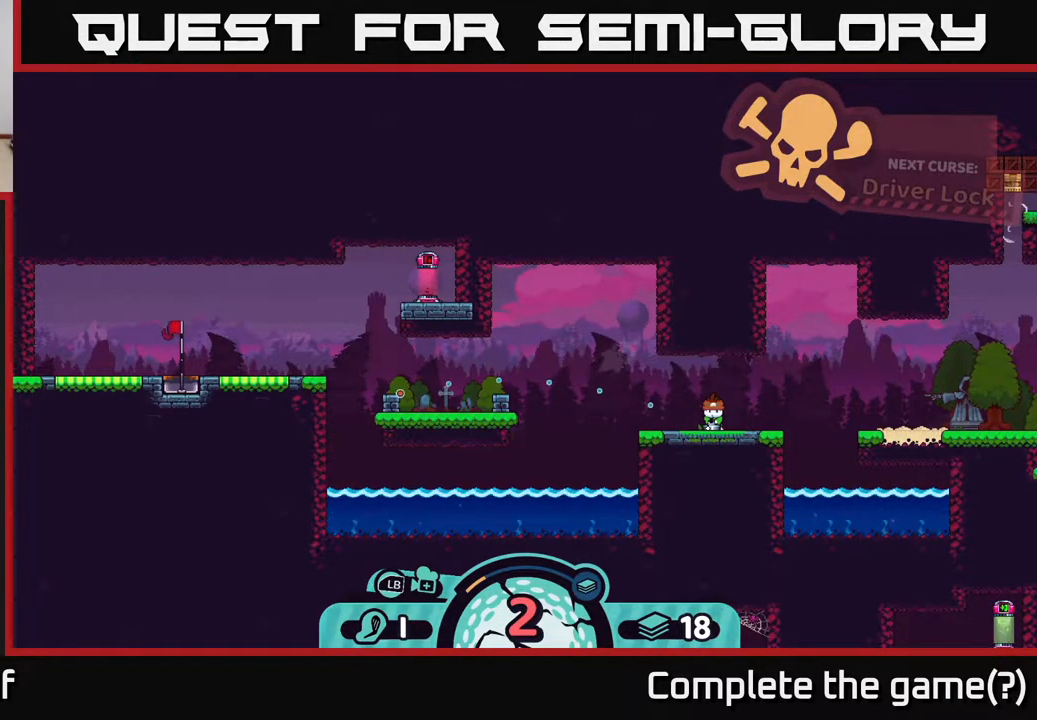
{"buttons": [], "left_stick": "center", "right_stick": "center", "events": []}
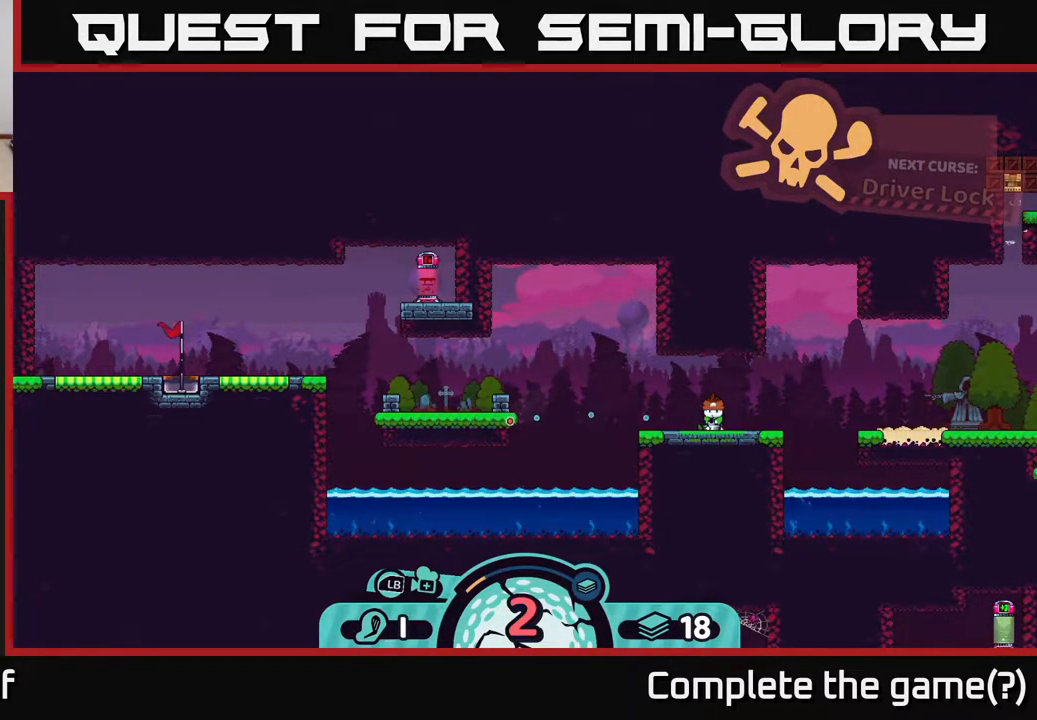
{"buttons": [], "left_stick": "center", "right_stick": "center", "events": []}
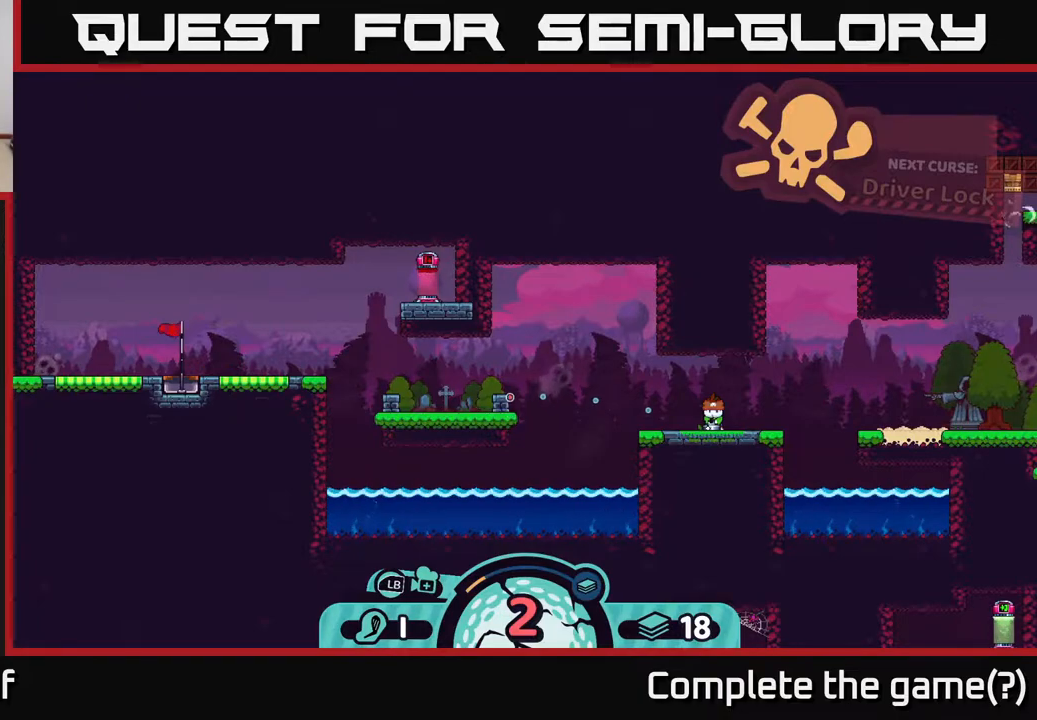
{"buttons": [], "left_stick": "center", "right_stick": "center", "events": []}
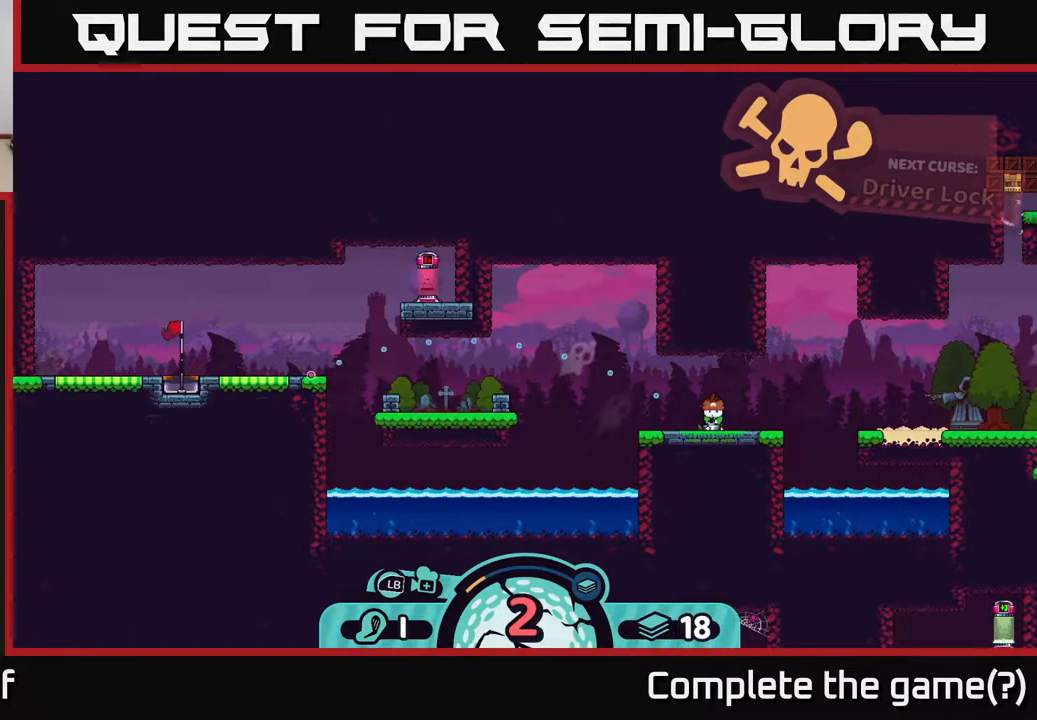
{"buttons": [], "left_stick": "center", "right_stick": "center", "events": []}
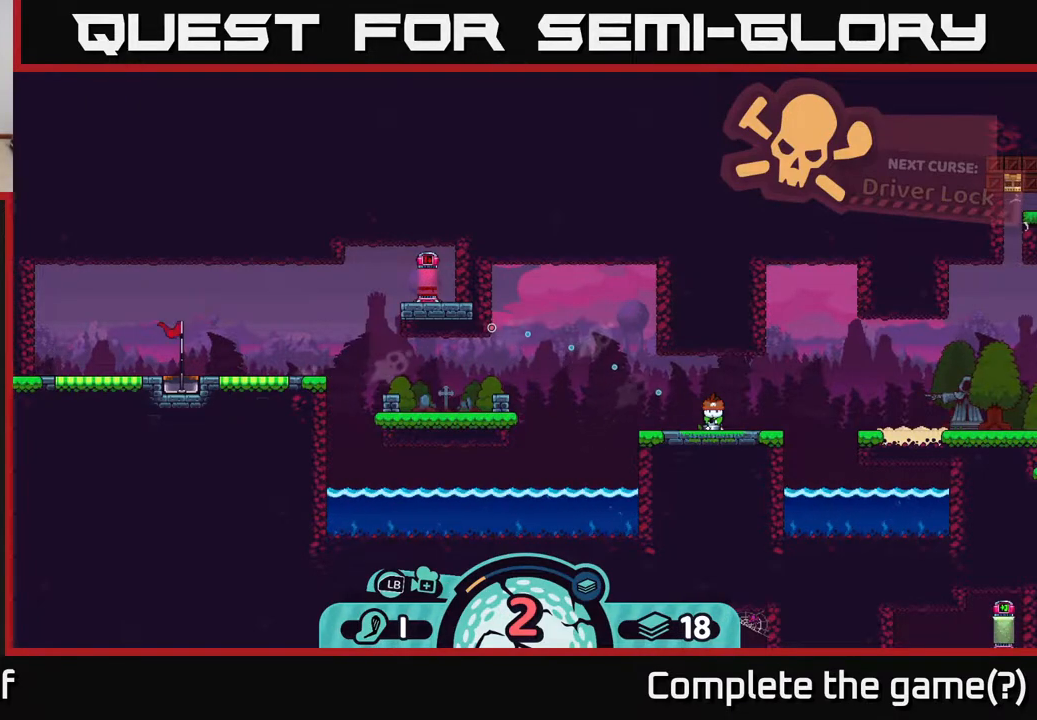
{"buttons": [], "left_stick": "center", "right_stick": "center", "events": []}
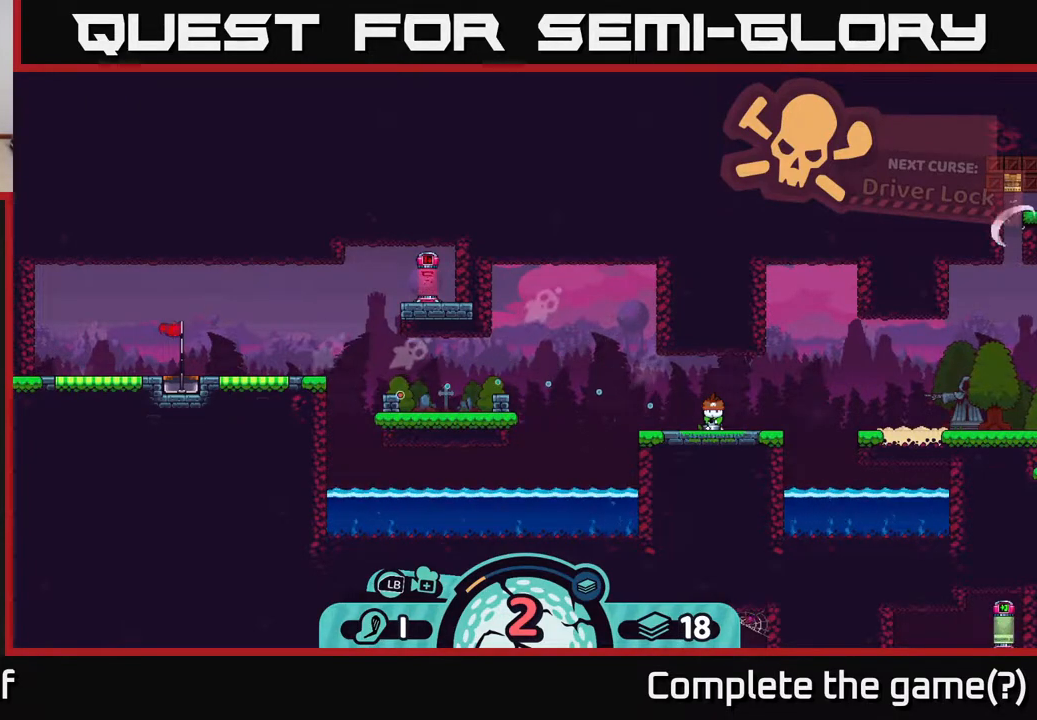
{"buttons": [], "left_stick": "center", "right_stick": "center", "events": []}
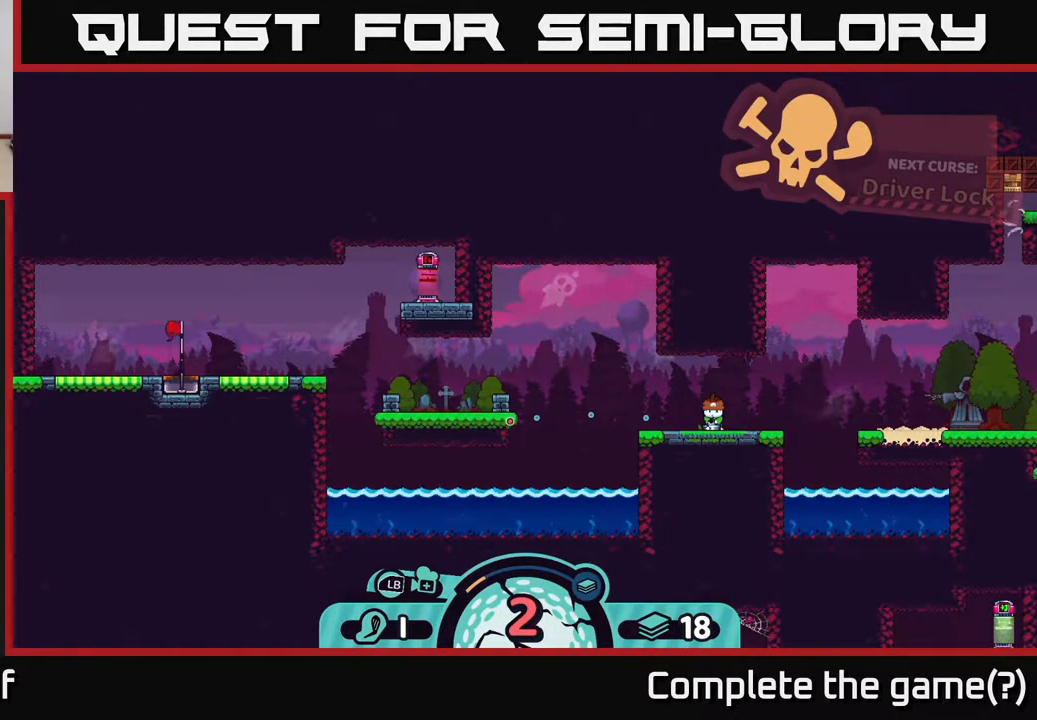
{"buttons": [], "left_stick": "center", "right_stick": "center", "events": [[283, "B", "down"], [383, "B", "up"]]}
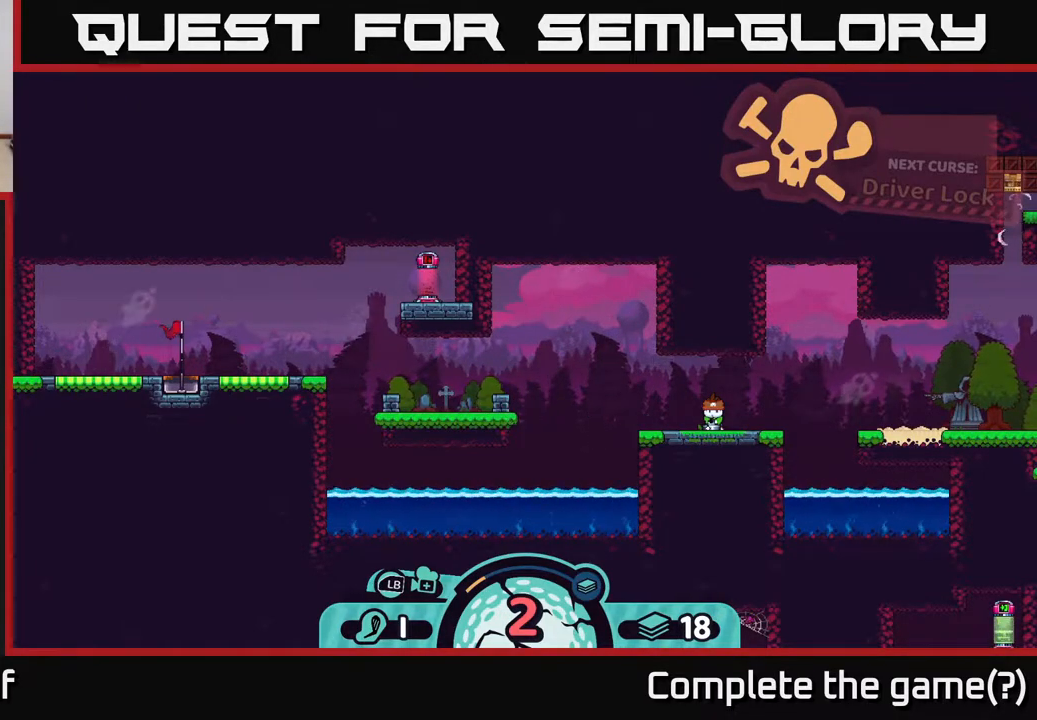
{"buttons": [], "left_stick": "center", "right_stick": "center", "events": []}
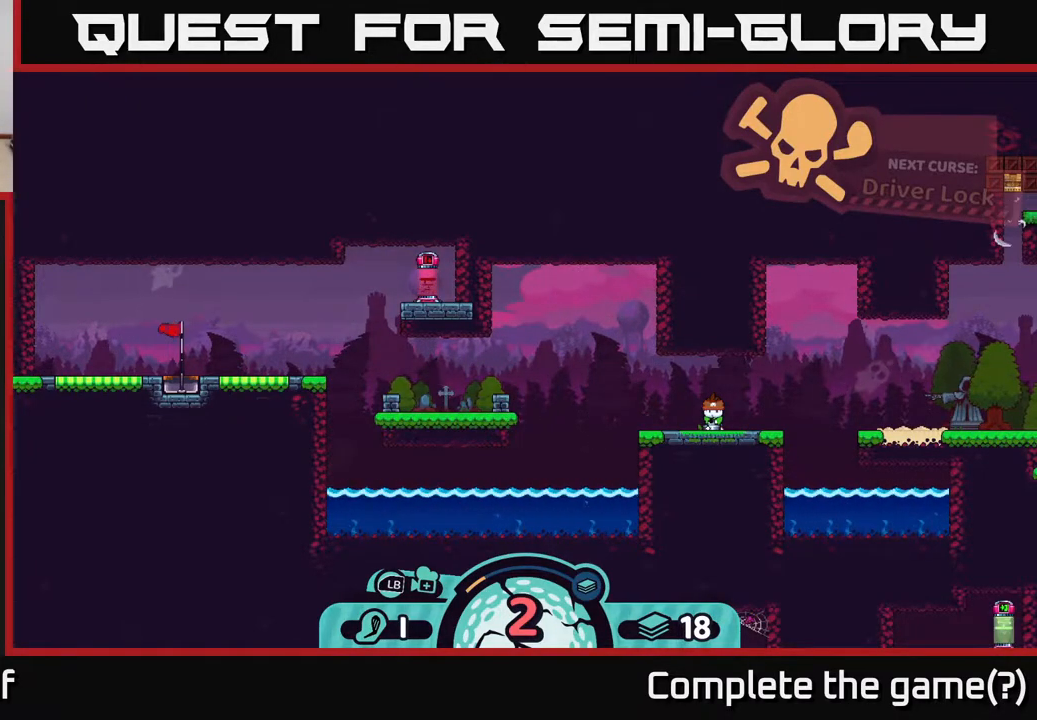
{"buttons": [], "left_stick": "center", "right_stick": "center", "events": [[300, "A", "down"], [400, "A", "up"]]}
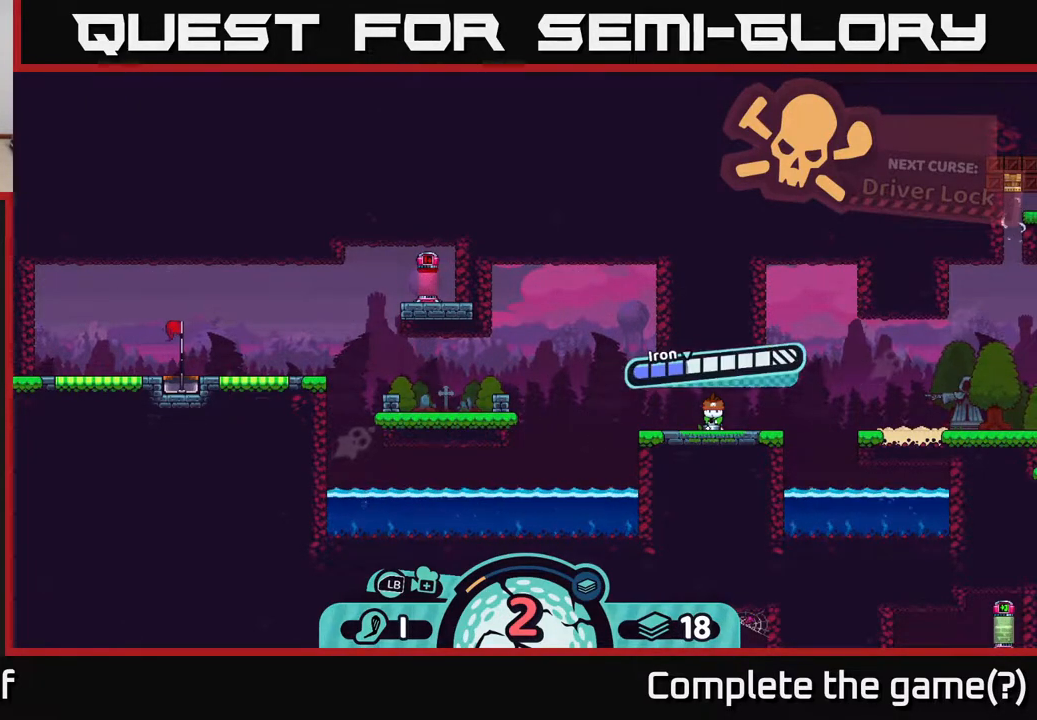
{"buttons": [], "left_stick": "center", "right_stick": "center", "events": []}
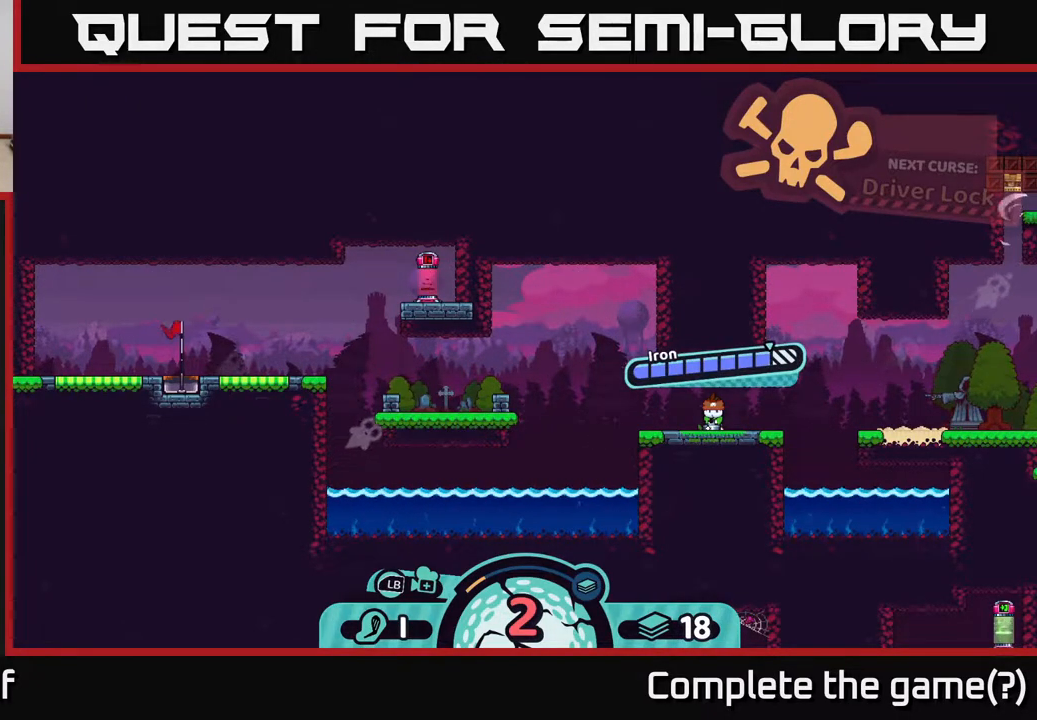
{"buttons": [], "left_stick": "center", "right_stick": "center", "events": [[283, "A", "down"], [350, "A", "up"]]}
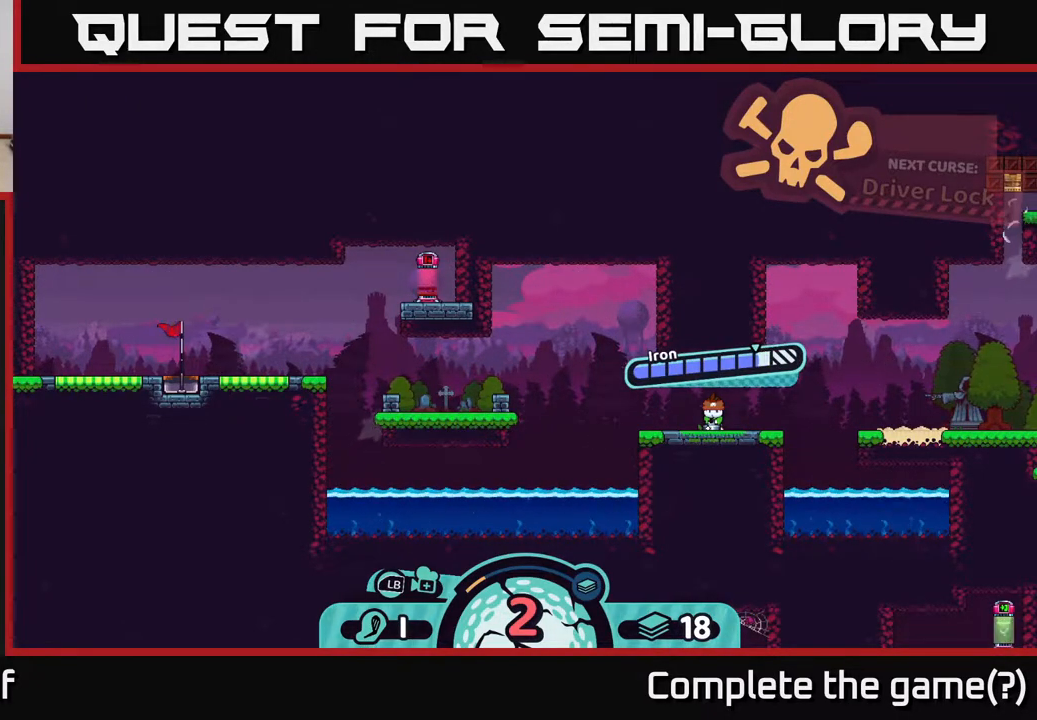
{"buttons": [], "left_stick": "center", "right_stick": "center", "events": []}
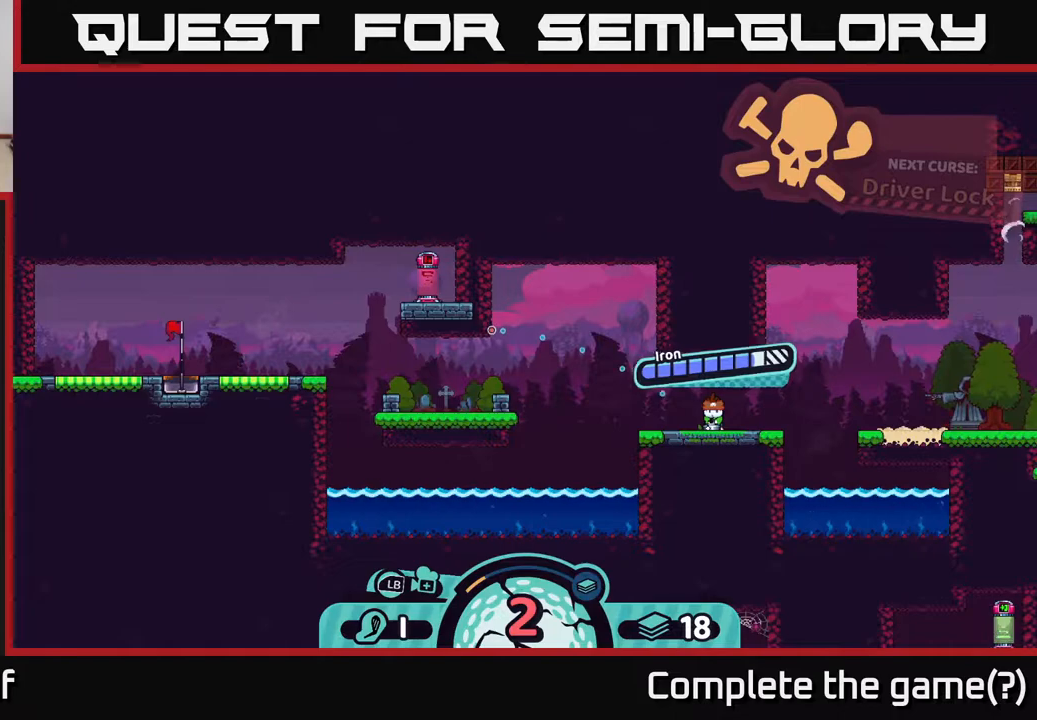
{"buttons": [], "left_stick": "center", "right_stick": "center", "events": []}
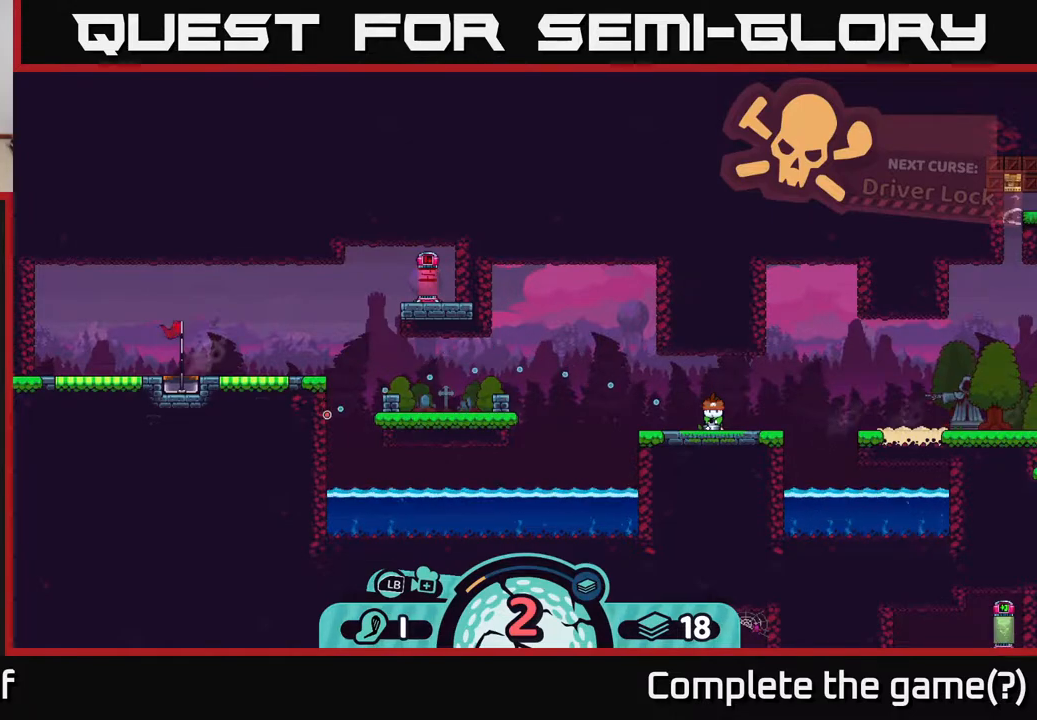
{"buttons": [], "left_stick": "center", "right_stick": "center", "events": []}
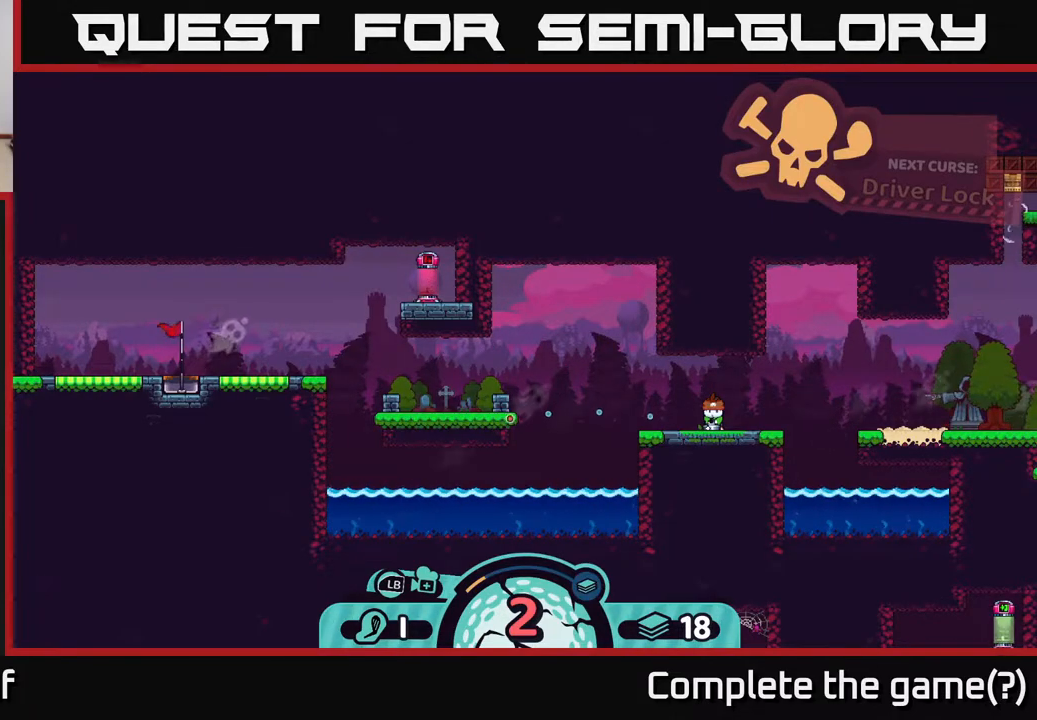
{"buttons": [], "left_stick": "center", "right_stick": "center", "events": []}
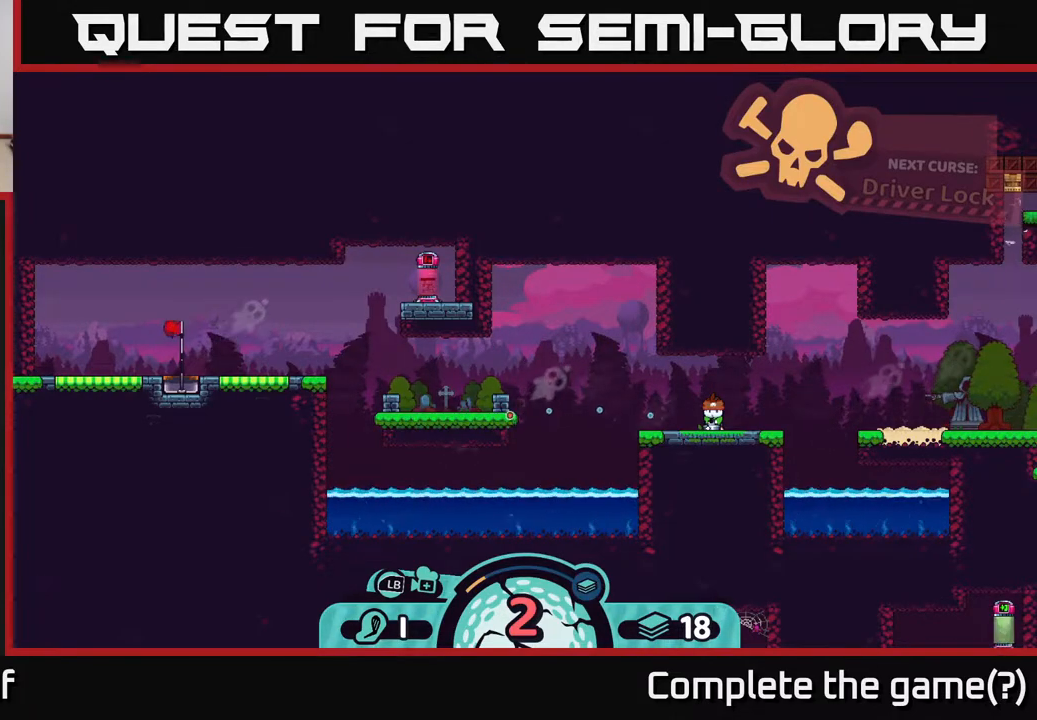
{"buttons": [], "left_stick": "center", "right_stick": "center", "events": []}
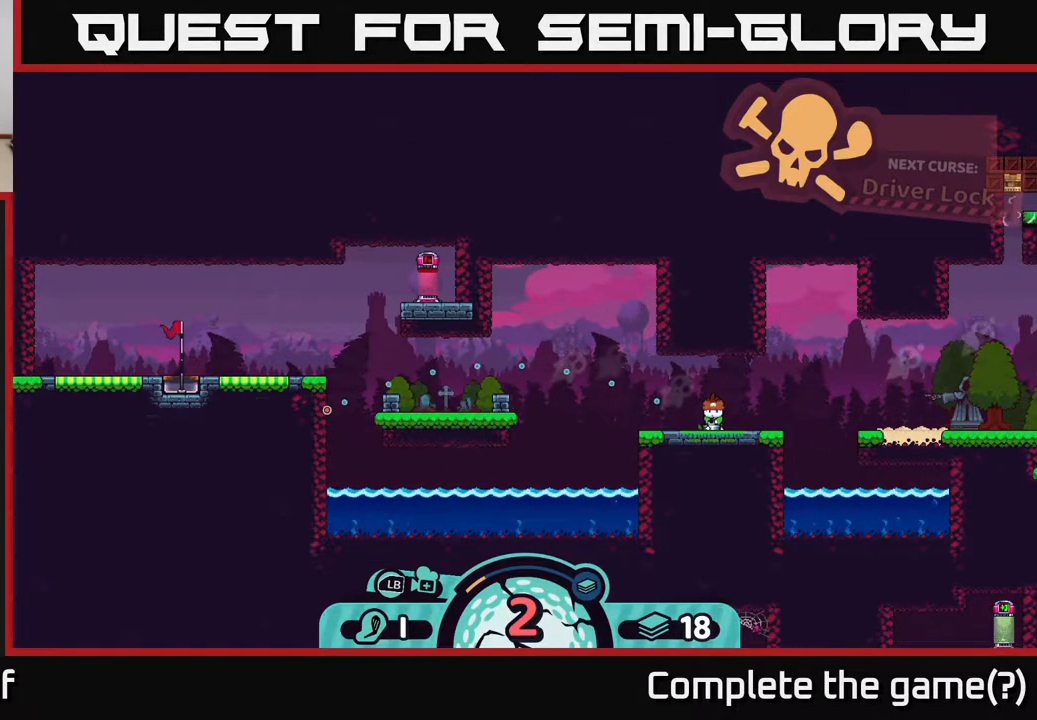
{"buttons": [], "left_stick": "center", "right_stick": "center", "events": []}
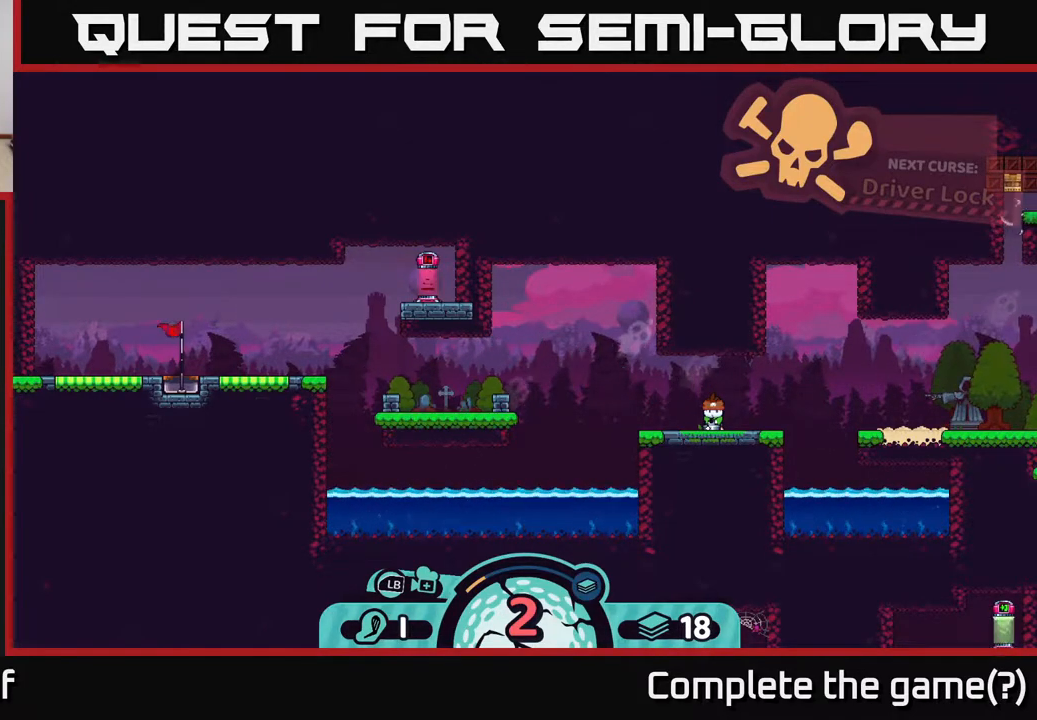
{"buttons": ["X"], "left_stick": "center", "right_stick": "center", "events": [[17, "B", "down"], [100, "B", "up"], [450, "X", "down"]]}
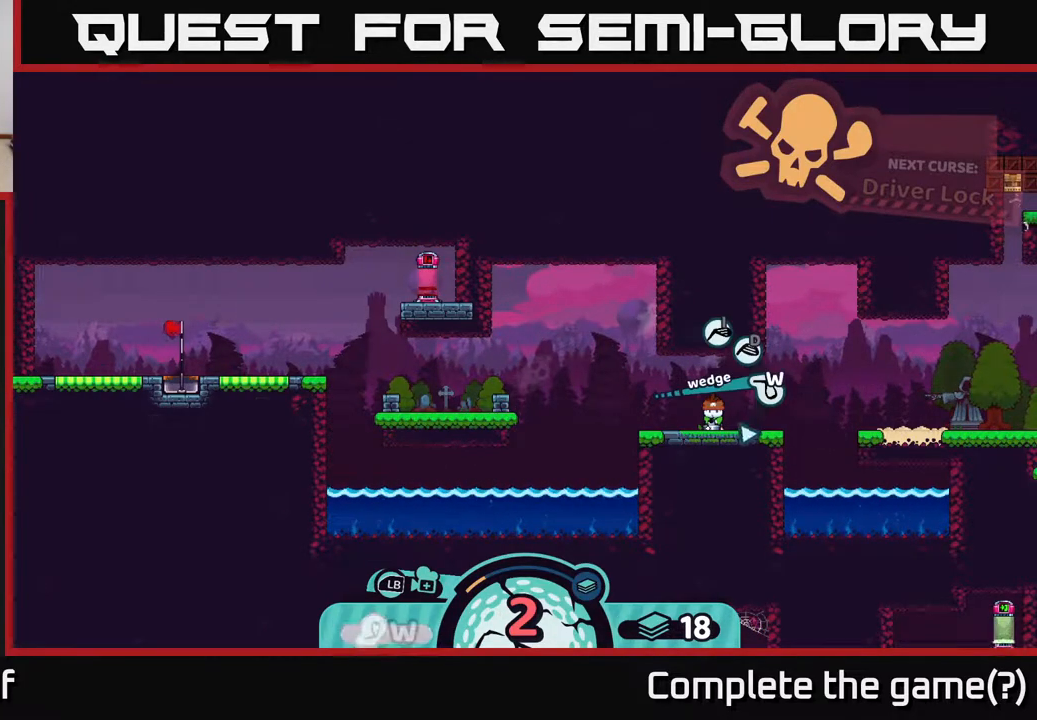
{"buttons": [], "left_stick": "center", "right_stick": "center", "events": [[50, "X", "up"]]}
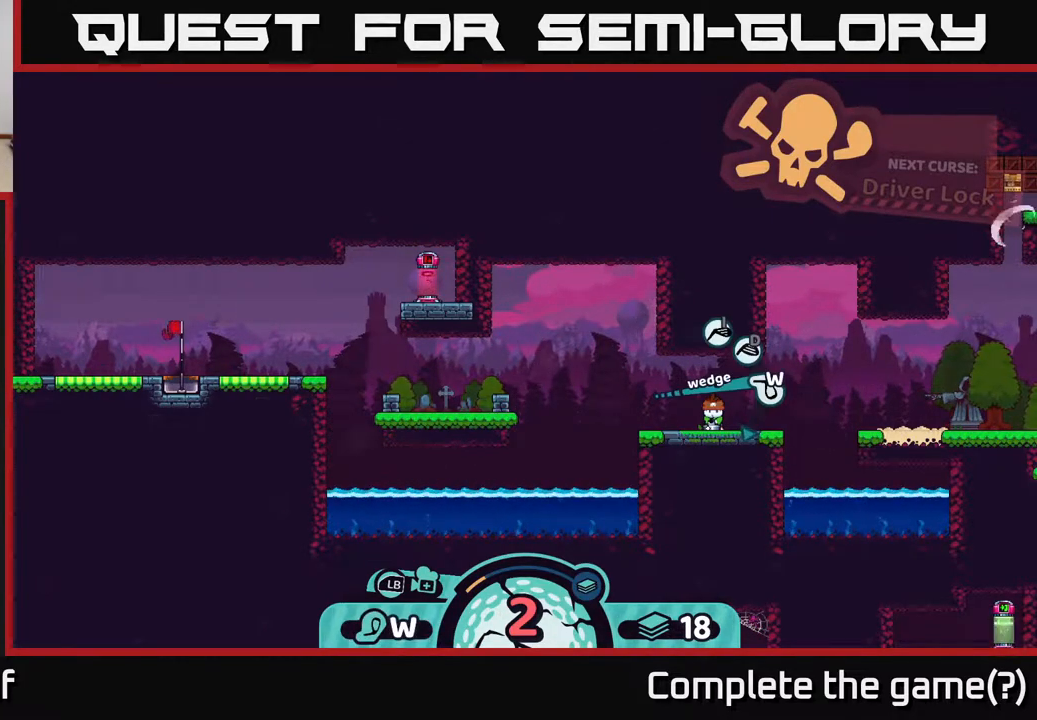
{"buttons": ["X"], "left_stick": "center", "right_stick": "center", "events": [[383, "X", "down"]]}
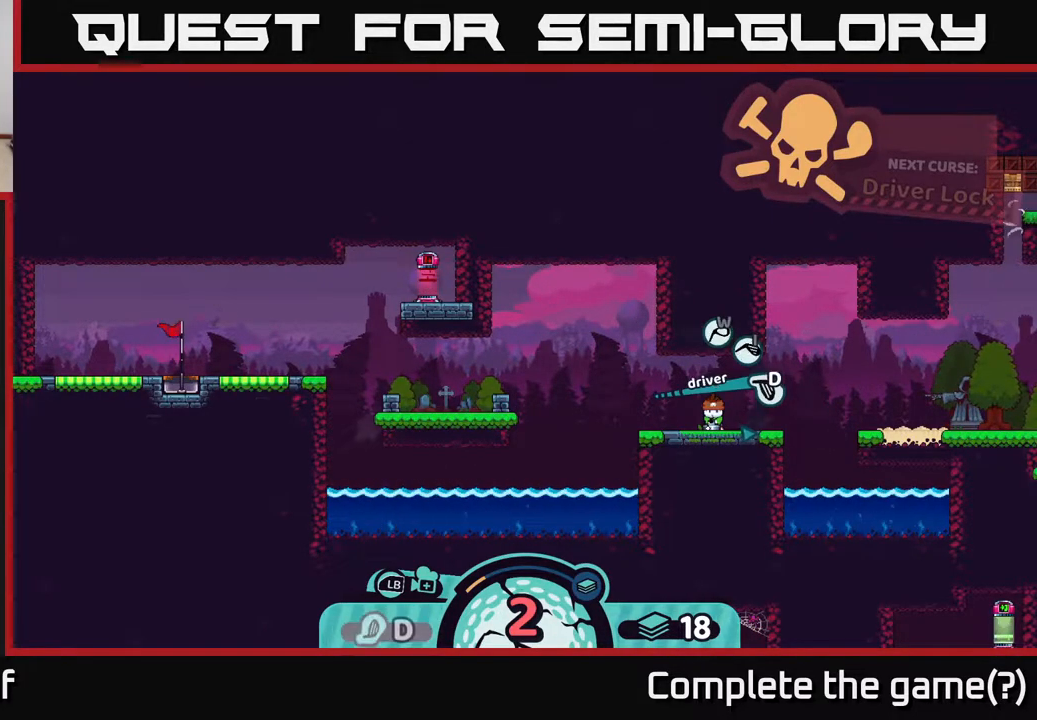
{"buttons": [], "left_stick": "center", "right_stick": "center", "events": [[17, "X", "up"]]}